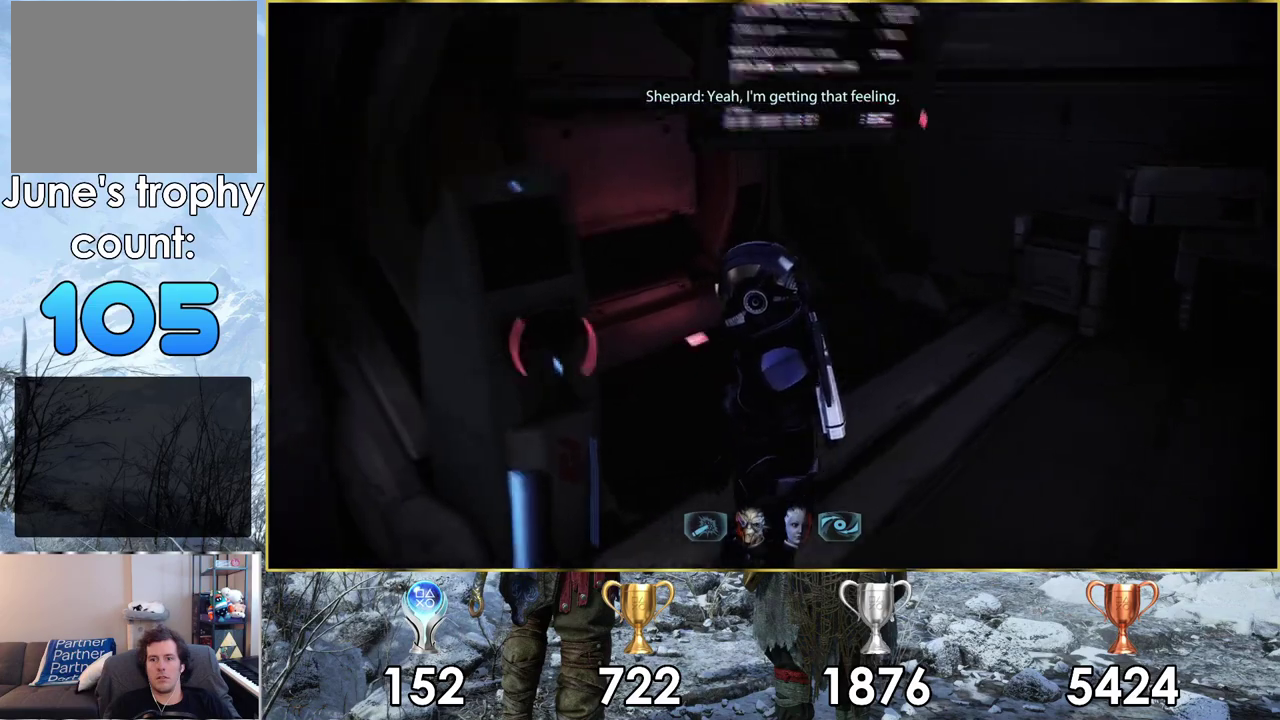
Gameplay with a controller (PlayStation layout); each line is a JSON object with the inputs held at the frame after it (dt_ms = milliseconds from this image to that frame). "events" lists button and stick changes between this image and that frame as [ms after this image, input, new state], when the widget could be followed in between.
{"dt_ms": 400, "buttons": [], "left_stick": "down", "right_stick": "left", "events": [[167, "right_stick", "center"], [217, "right_stick", "left"], [267, "left_stick", "down"]]}
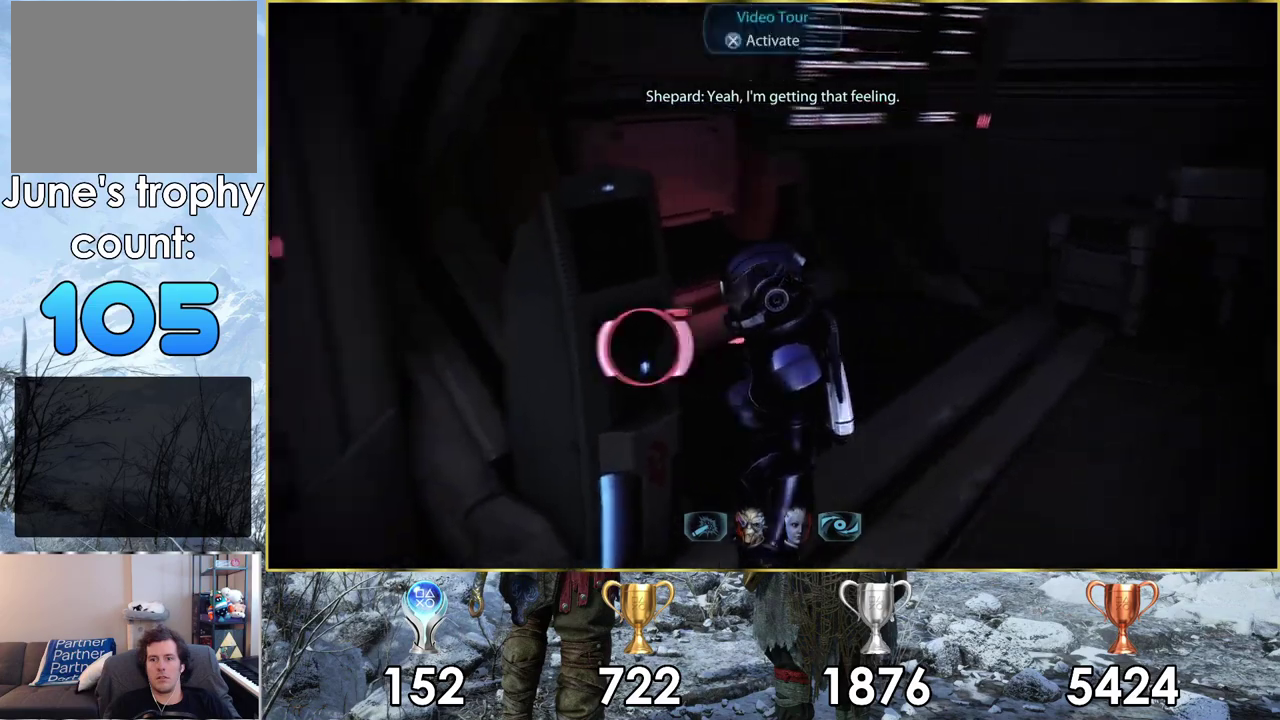
{"dt_ms": 400, "buttons": [], "left_stick": "left", "right_stick": "left", "events": [[83, "left_stick", "down-left"], [133, "left_stick", "up-right"], [250, "left_stick", "left"]]}
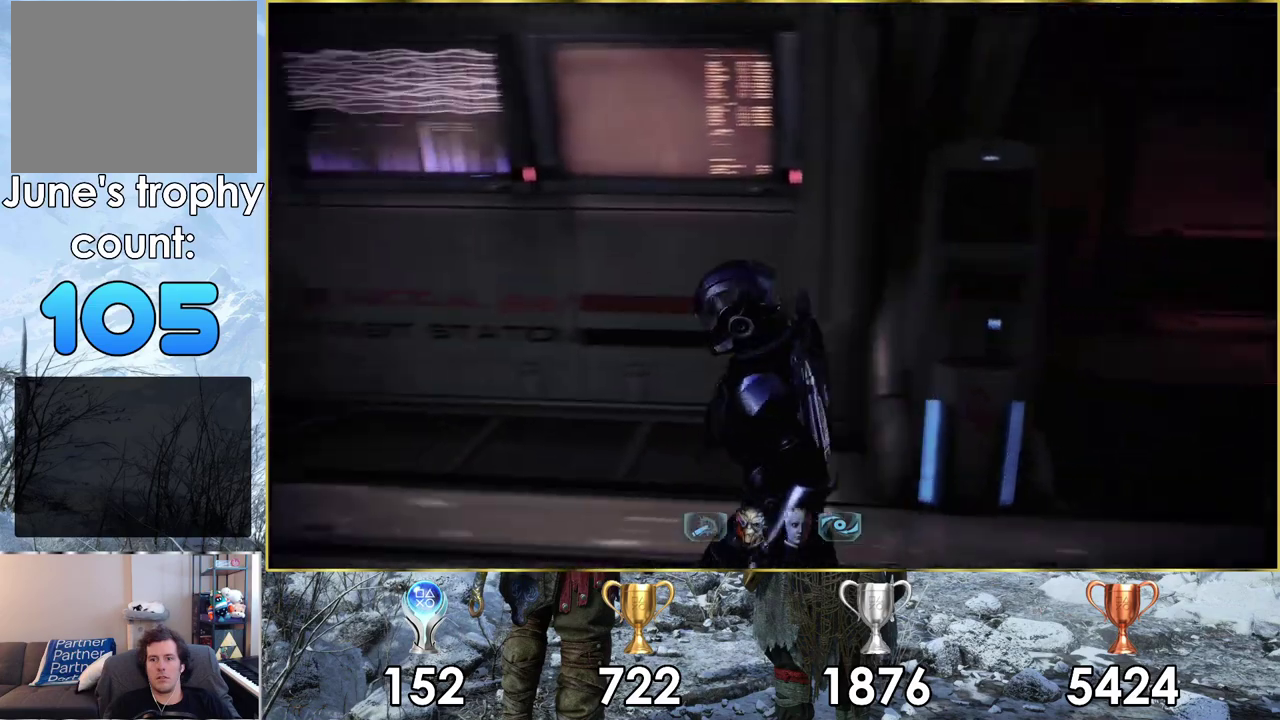
{"dt_ms": 200, "buttons": [], "left_stick": "up-left", "right_stick": "left", "events": [[100, "left_stick", "up-left"]]}
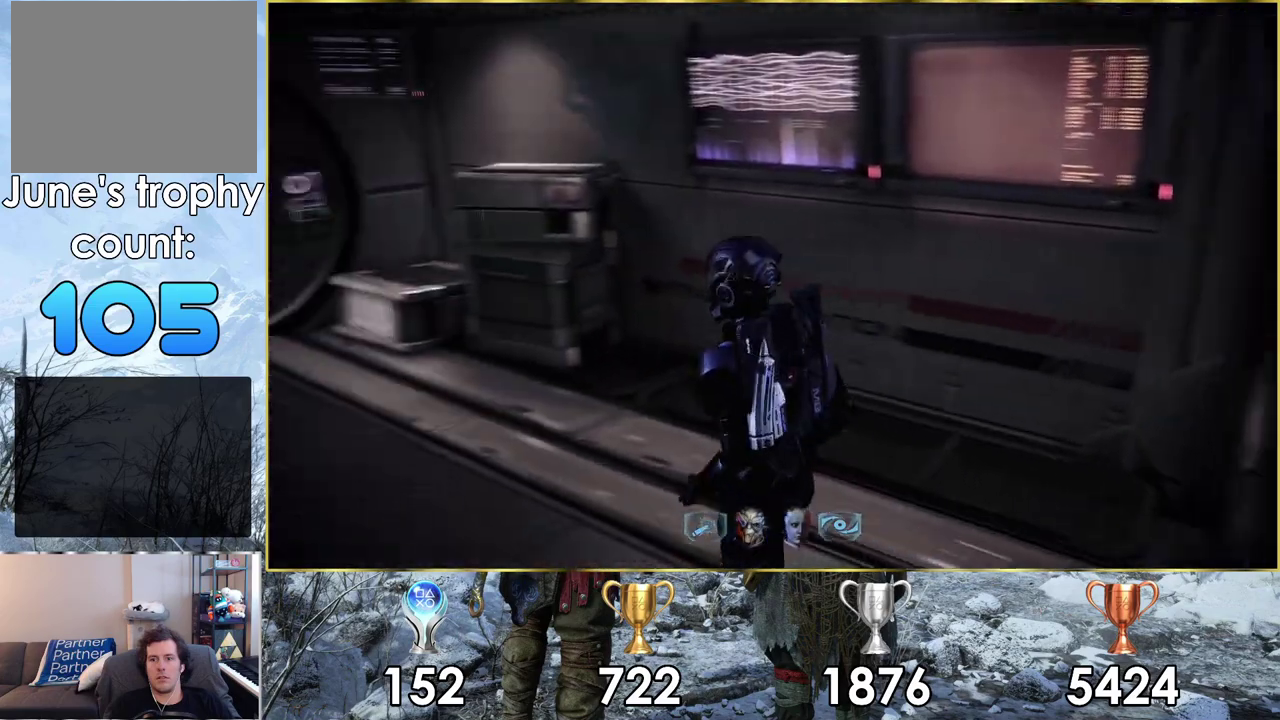
{"dt_ms": 300, "buttons": [], "left_stick": "up", "right_stick": "center", "events": [[50, "left_stick", "up"], [233, "right_stick", "center"]]}
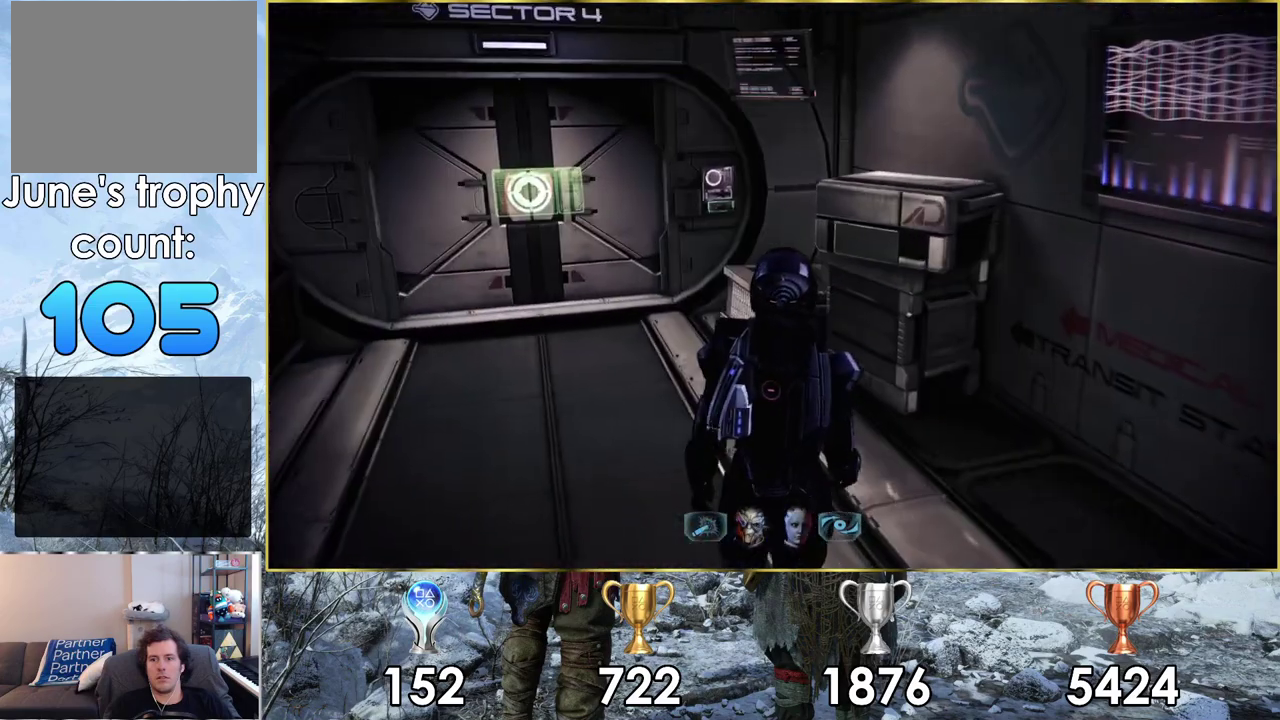
{"dt_ms": 200, "buttons": [], "left_stick": "up-left", "right_stick": "left", "events": [[100, "left_stick", "up-left"], [150, "right_stick", "left"]]}
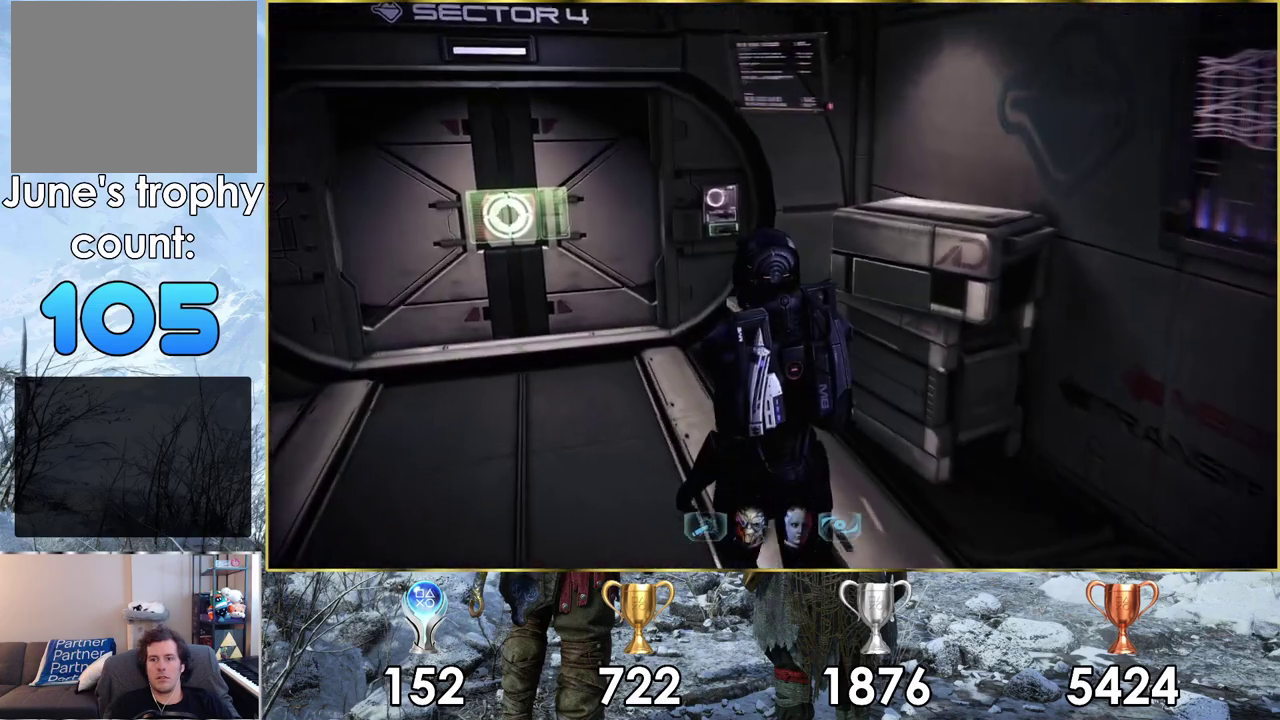
{"dt_ms": 500, "buttons": [], "left_stick": "up", "right_stick": "center", "events": [[50, "right_stick", "up-left"], [200, "right_stick", "center"], [350, "left_stick", "up"]]}
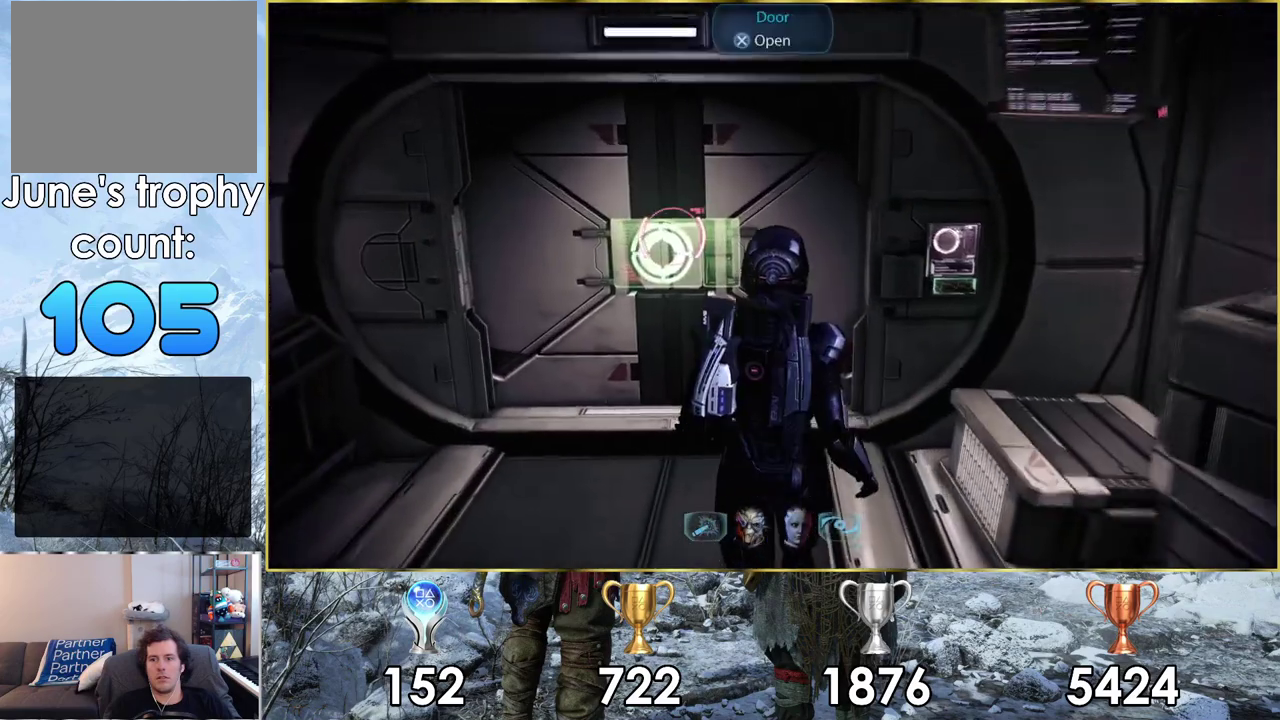
{"dt_ms": 200, "buttons": ["CROSS"], "left_stick": "center", "right_stick": "center", "events": [[33, "left_stick", "center"], [200, "CROSS", "down"]]}
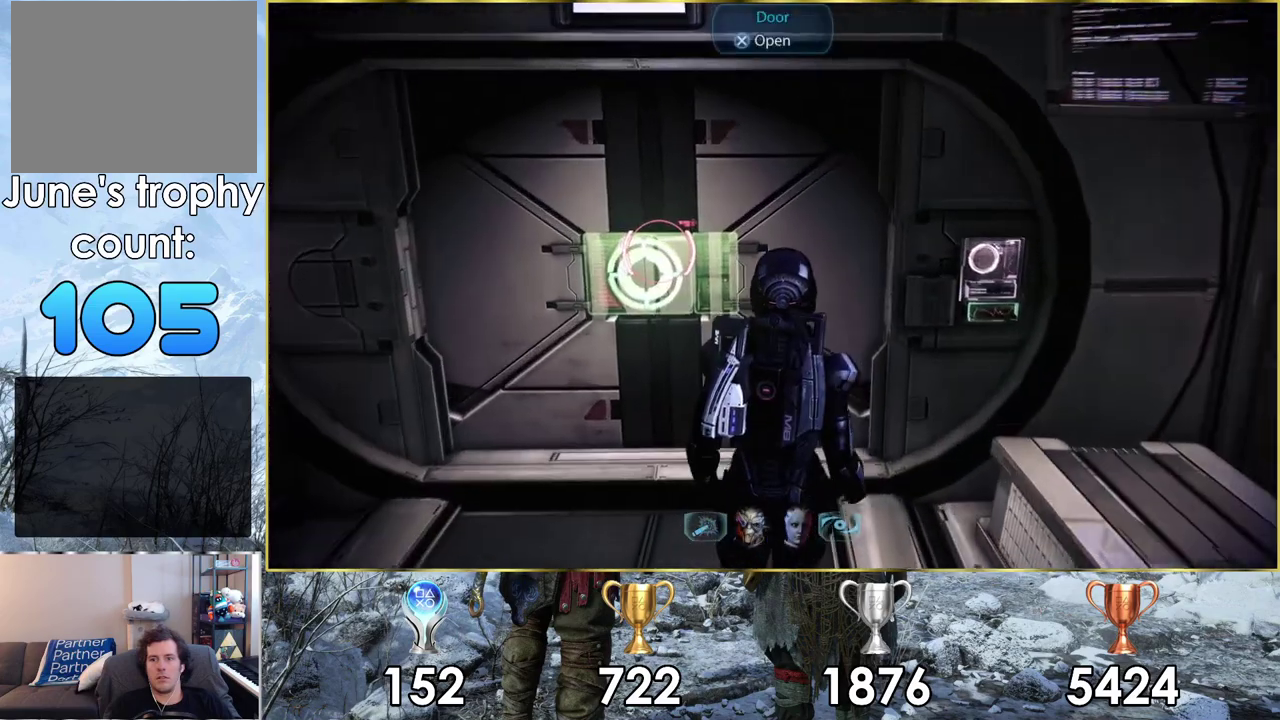
{"dt_ms": 600, "buttons": [], "left_stick": "up-left", "right_stick": "center", "events": [[133, "CROSS", "up"], [500, "left_stick", "up-left"]]}
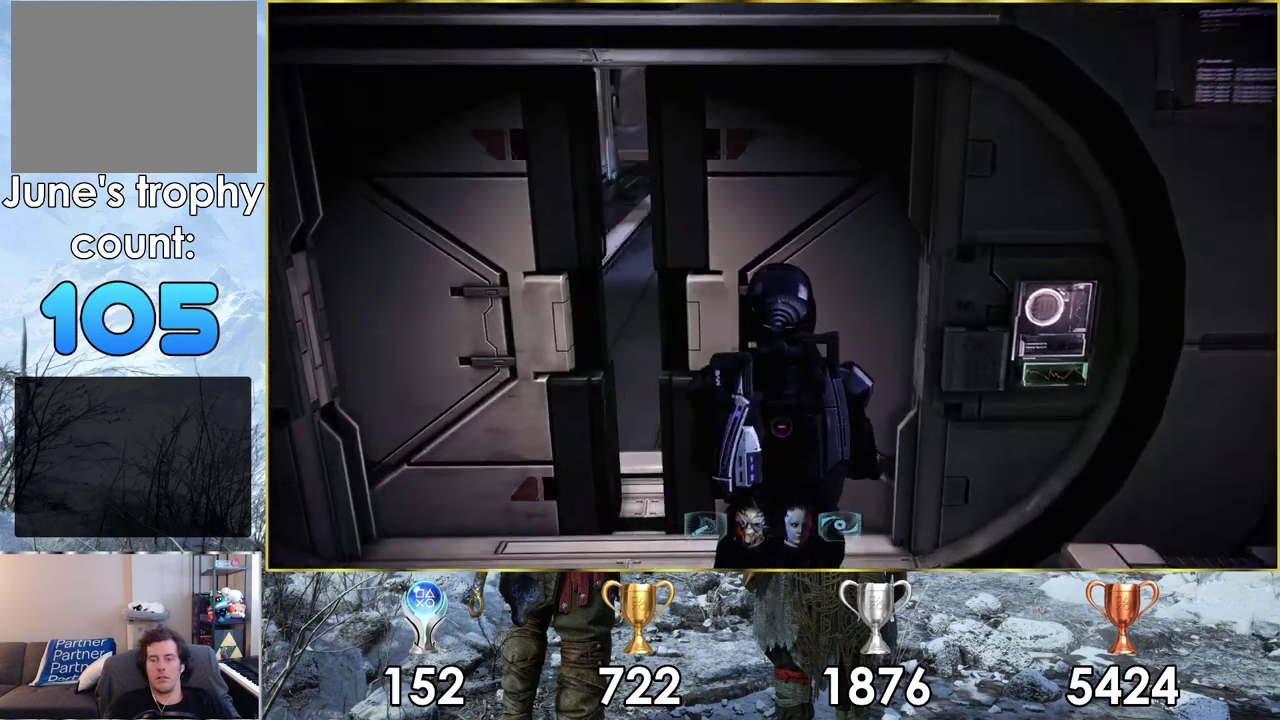
{"dt_ms": 300, "buttons": [], "left_stick": "up", "right_stick": "center", "events": [[33, "left_stick", "down-right"], [283, "left_stick", "up"]]}
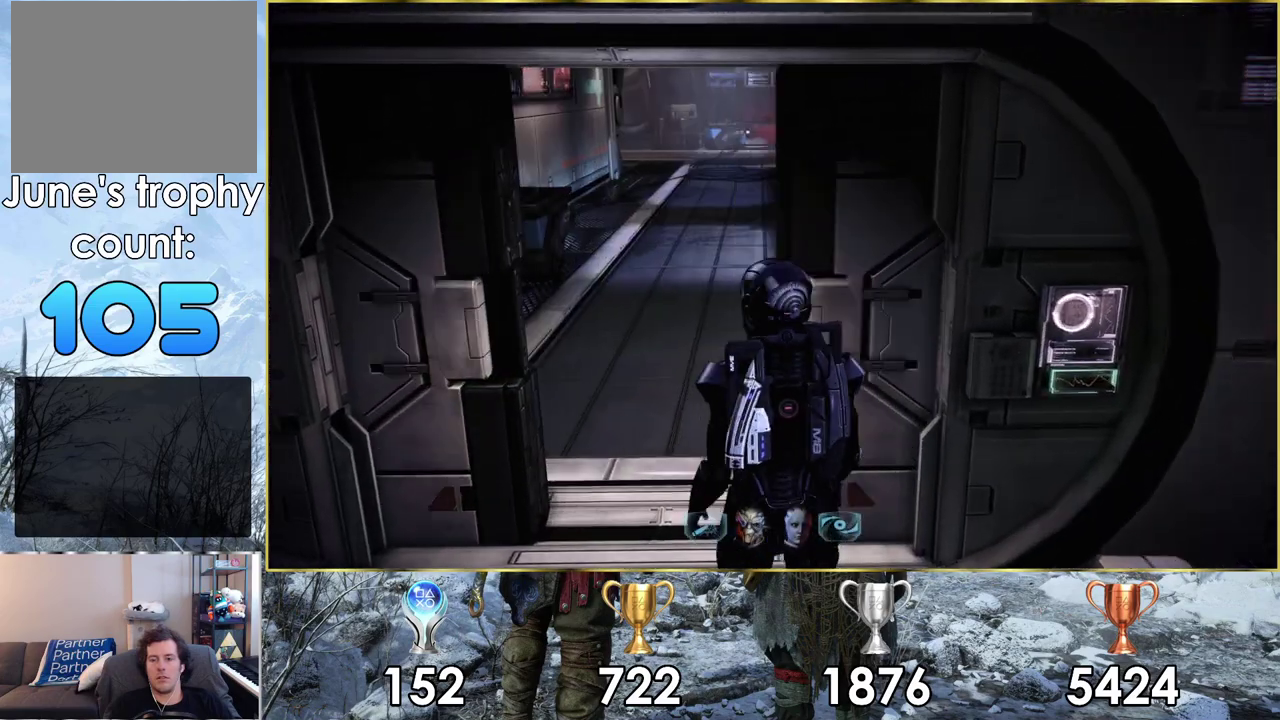
{"dt_ms": 600, "buttons": [], "left_stick": "up", "right_stick": "right", "events": [[567, "right_stick", "right"]]}
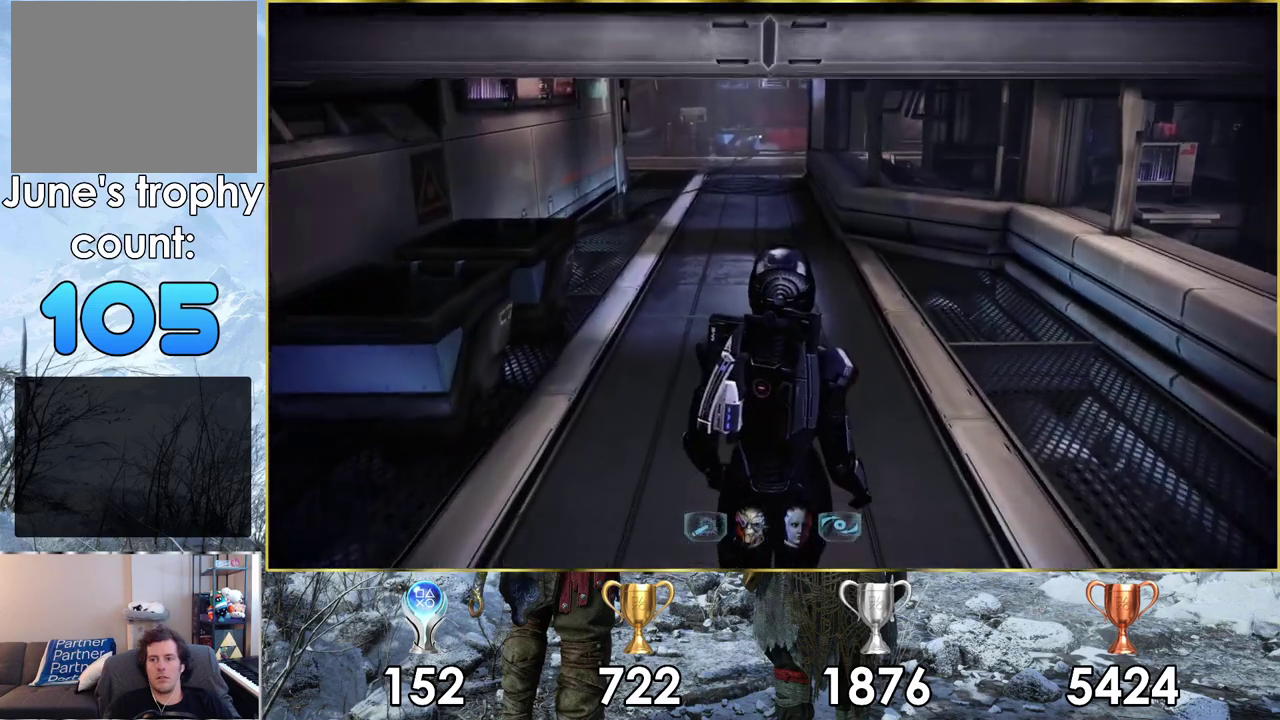
{"dt_ms": 300, "buttons": [], "left_stick": "up-left", "right_stick": "right", "events": [[217, "left_stick", "up-left"]]}
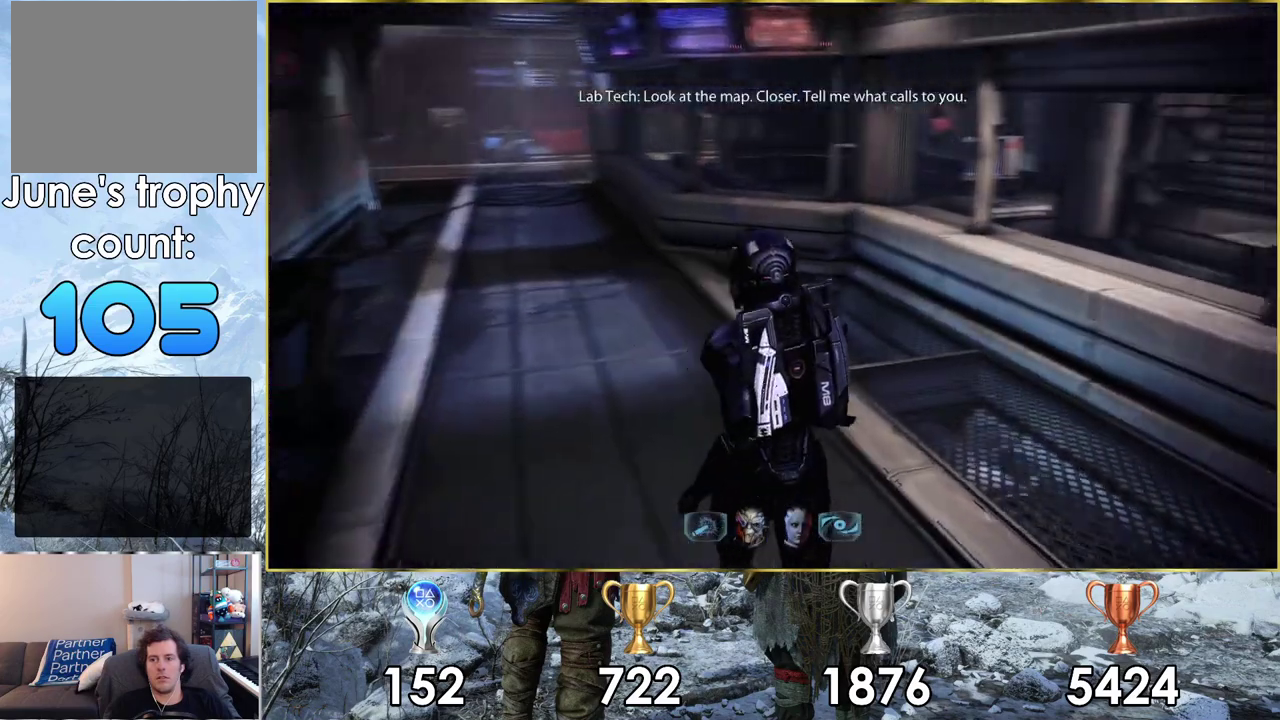
{"dt_ms": 500, "buttons": [], "left_stick": "up-left", "right_stick": "right"}